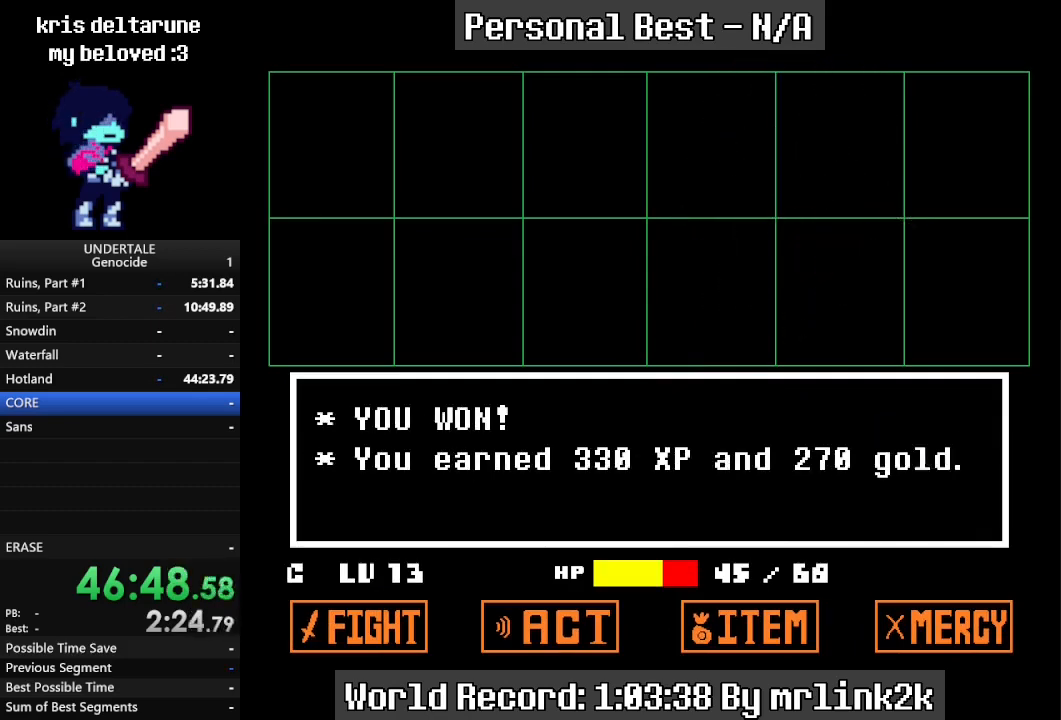
Gameplay with keyboard; each line is a JSON object with the keys held at the frame after it. "events" lists presses ("down") and releases ("up") of "c", "ctrl_l", "ctrl_r", "down", "escape", "f4", "left", "num0", "num1", "num2", "num3", "num4", "return", "right", "shift_l", "shift_r", "up", "x" and "z" between this image and that frame as [ms after this image, input, new state], when the widget could be followed in between. No other keys are recorded. Mouse input is not recorded.
{"keys": ["return", "up"], "events": [[333, "left", "down"], [333, "right", "up"], [467, "left", "up"], [467, "up", "down"]]}
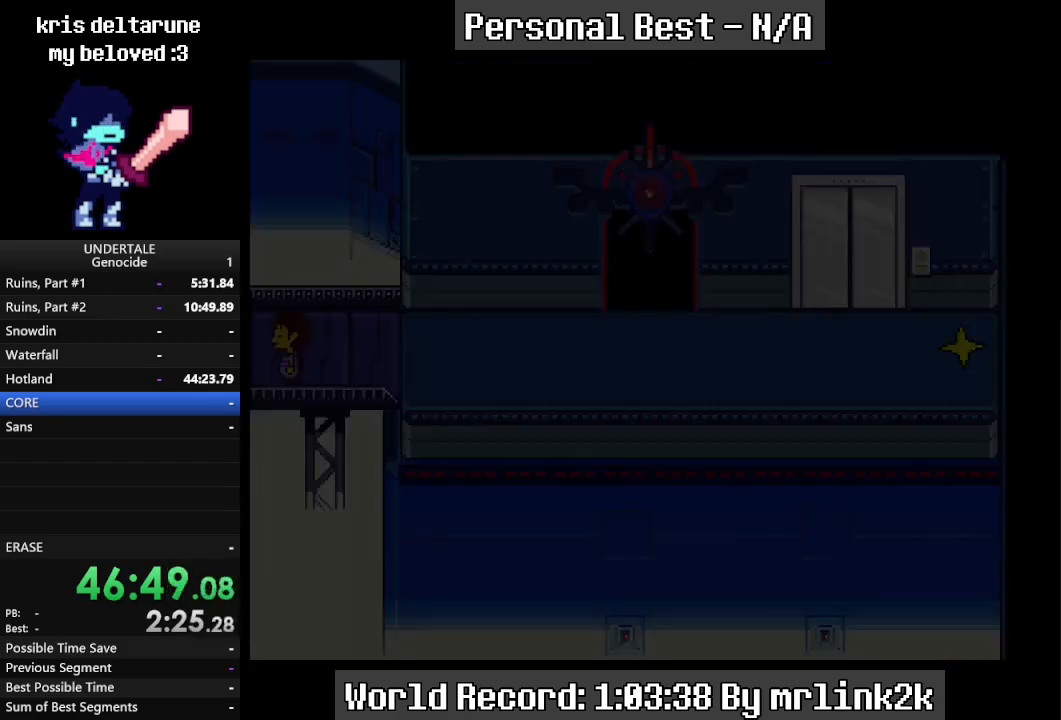
{"keys": ["down", "up"], "events": [[67, "down", "down"], [133, "return", "up"]]}
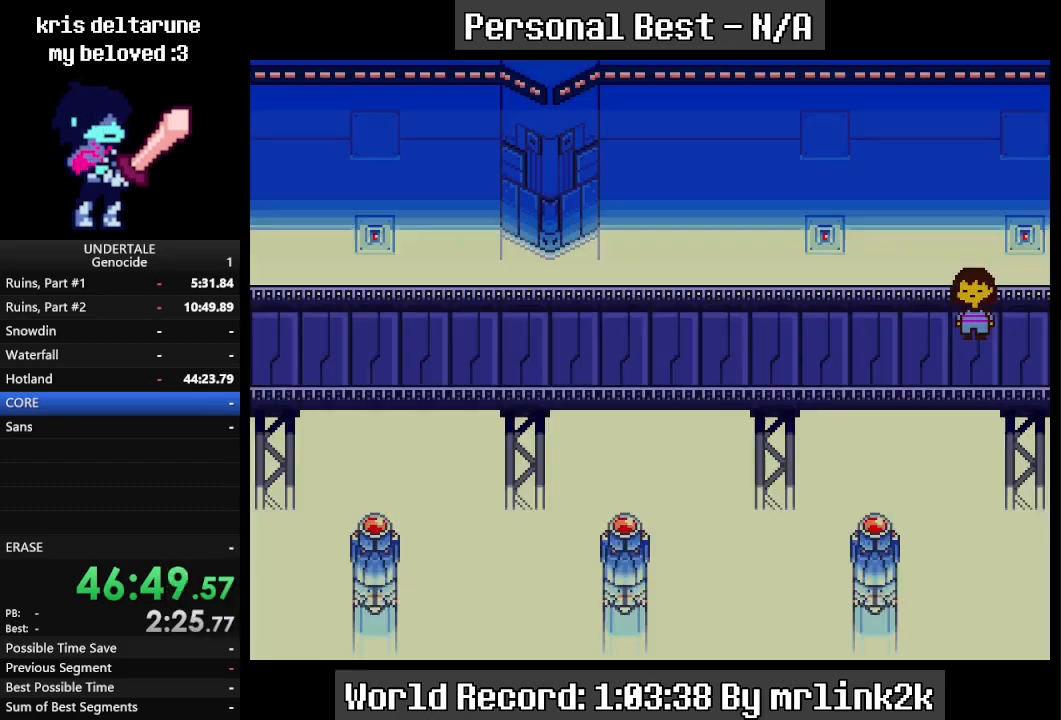
{"keys": ["down", "return", "up"], "events": [[133, "return", "down"], [333, "return", "up"], [467, "return", "down"]]}
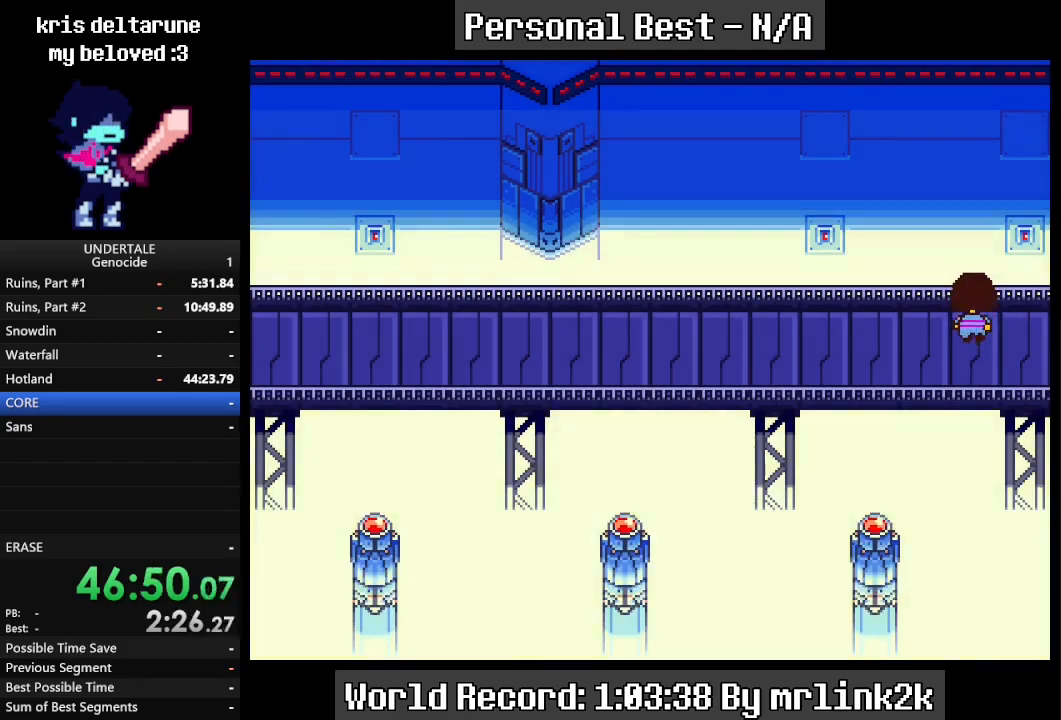
{"keys": ["down", "return", "up"], "events": [[100, "return", "up"], [233, "return", "down"], [333, "return", "up"], [467, "return", "down"]]}
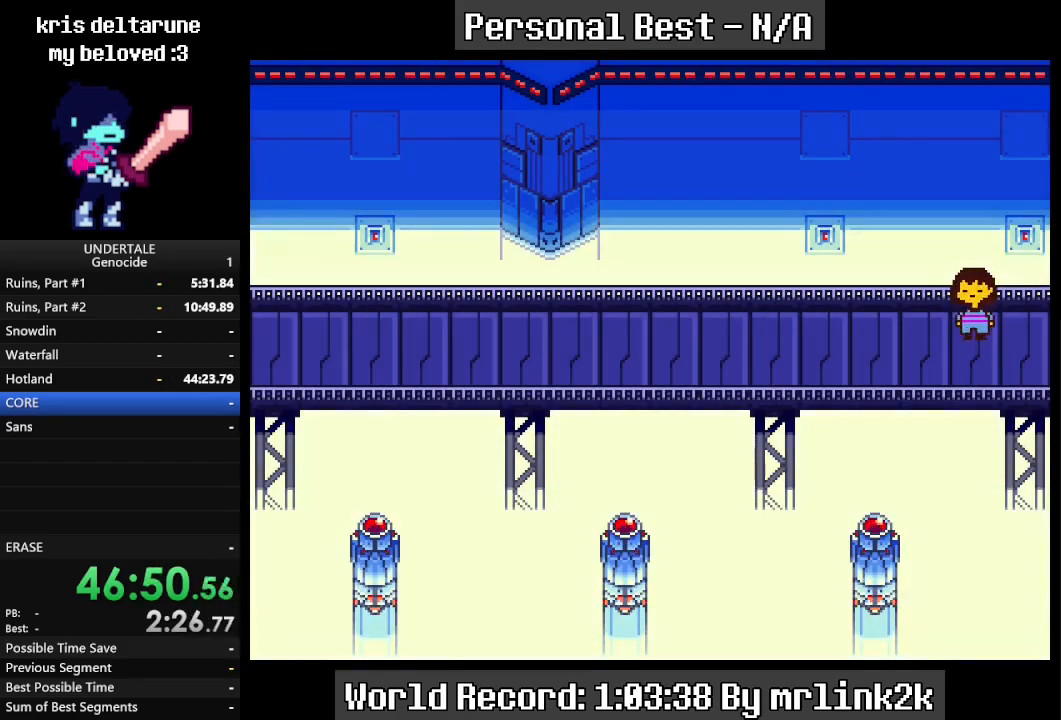
{"keys": ["down", "return", "up"], "events": [[133, "return", "up"], [433, "return", "down"]]}
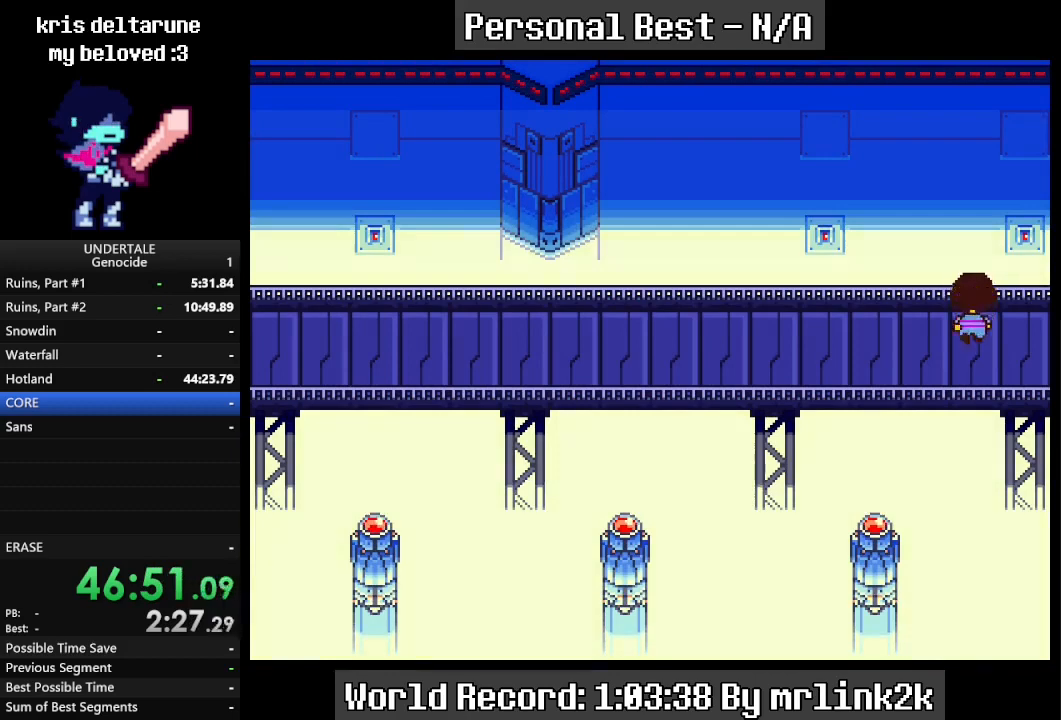
{"keys": ["down", "up"], "events": [[100, "return", "up"], [367, "return", "down"], [500, "return", "up"]]}
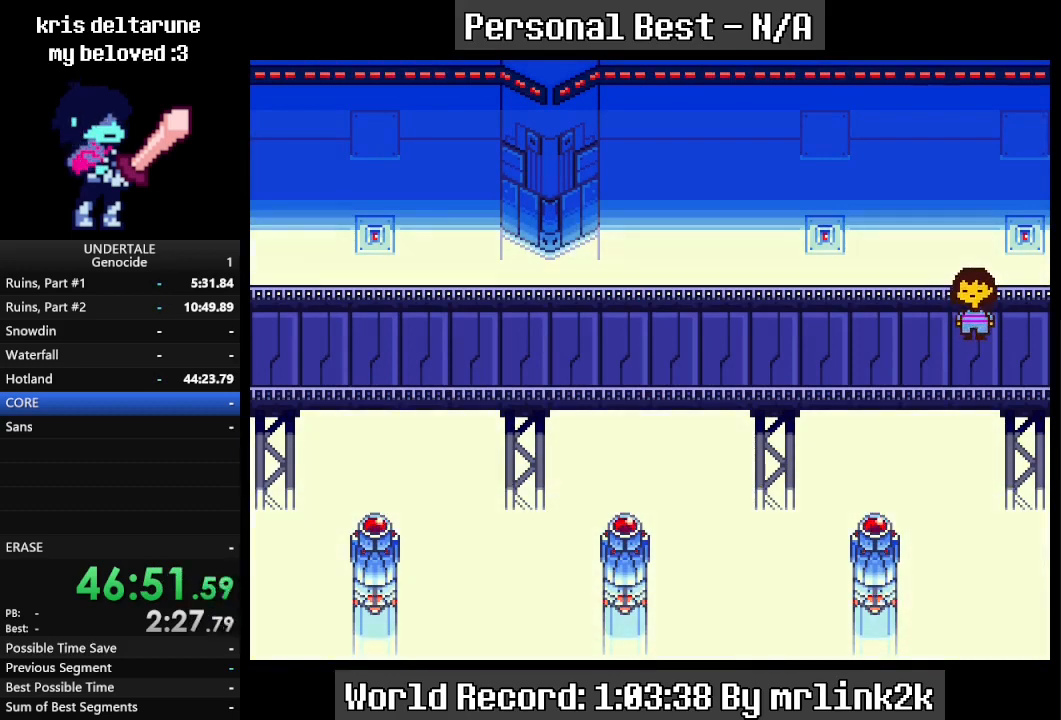
{"keys": ["down", "up"], "events": [[233, "return", "down"], [433, "return", "up"]]}
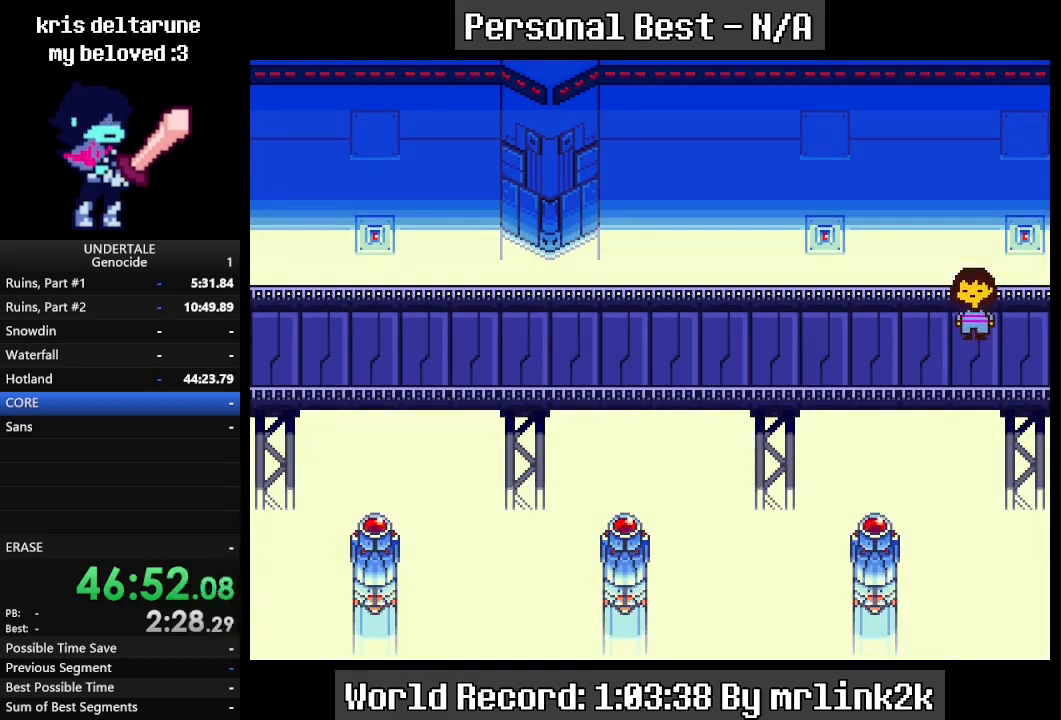
{"keys": ["down", "up"], "events": [[200, "return", "down"], [367, "return", "up"]]}
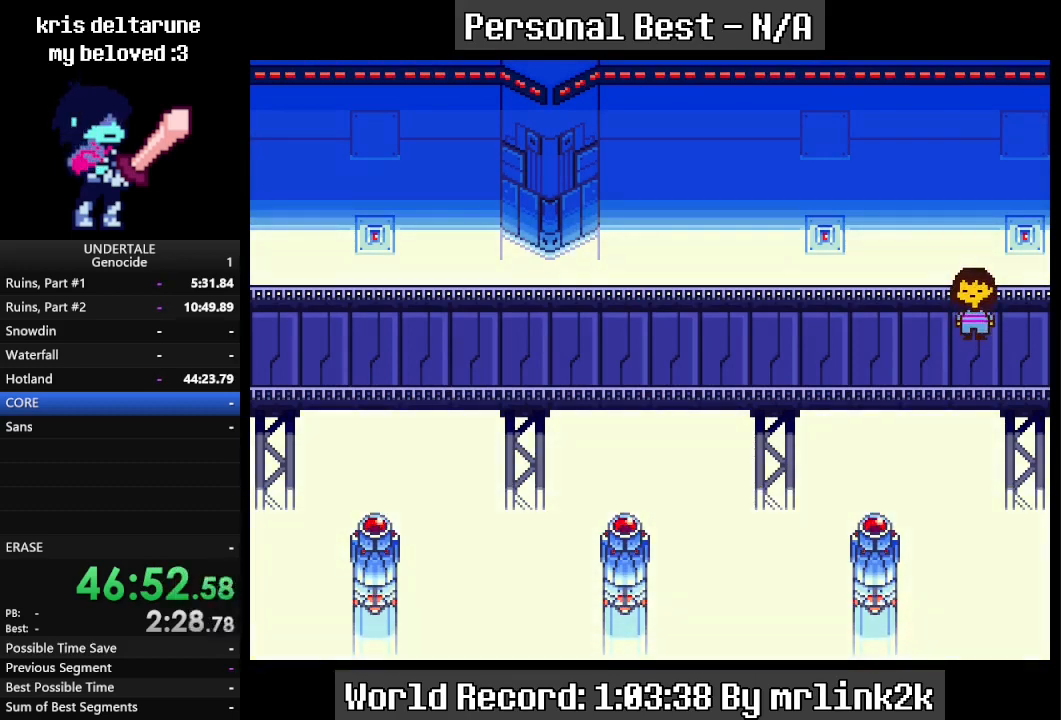
{"keys": ["down", "up"], "events": [[133, "return", "down"], [300, "return", "up"]]}
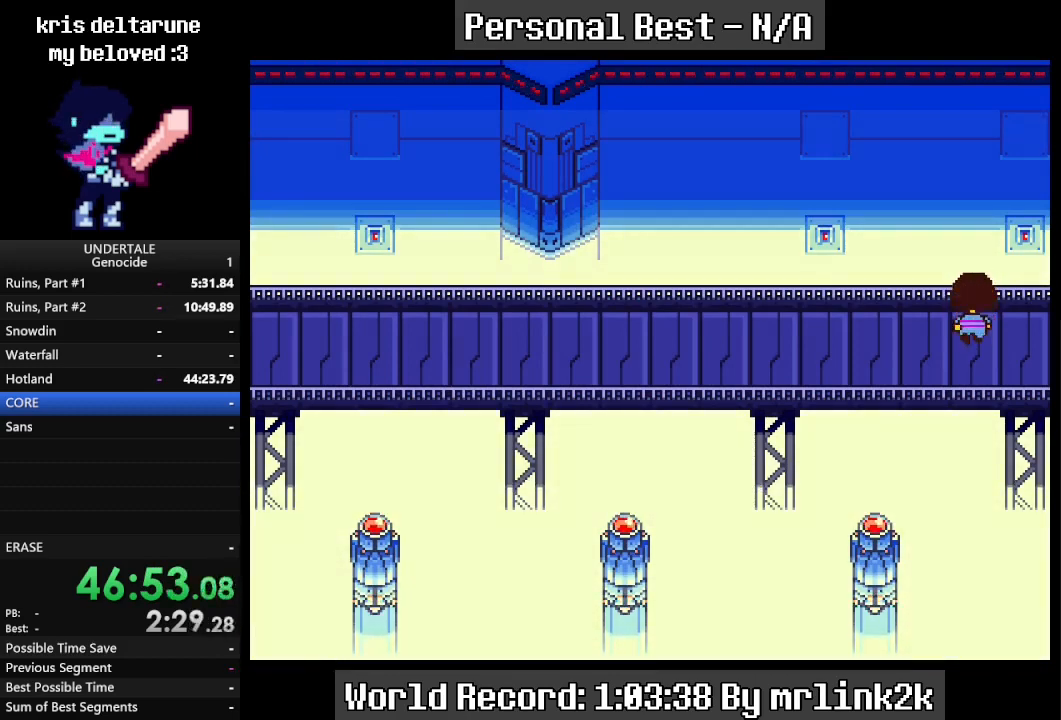
{"keys": ["down", "up"], "events": [[67, "return", "down"], [200, "return", "up"], [300, "return", "down"], [467, "return", "up"]]}
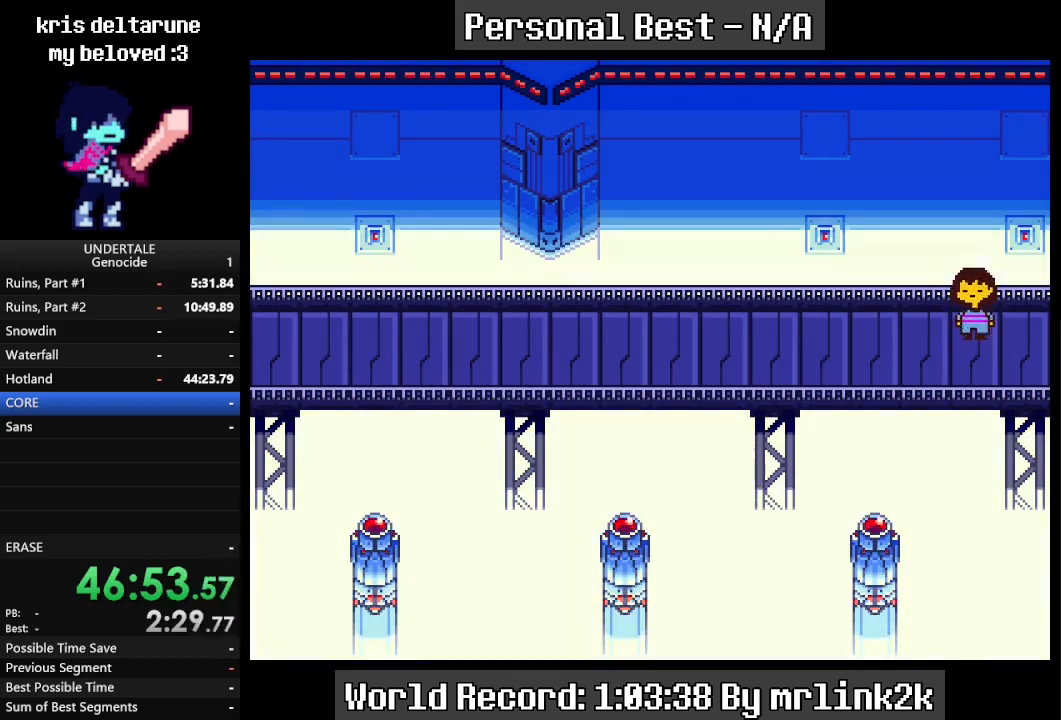
{"keys": ["down", "return", "up"], "events": [[267, "return", "down"], [333, "return", "up"], [500, "return", "down"]]}
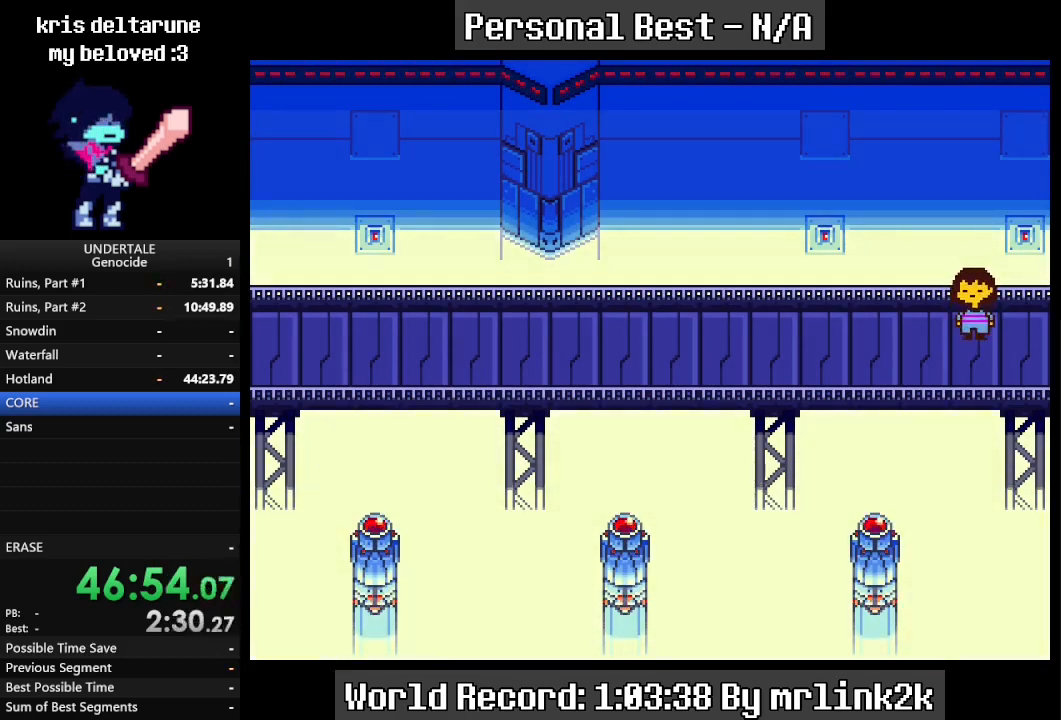
{"keys": ["down", "return", "up"], "events": [[67, "return", "up"], [367, "return", "down"]]}
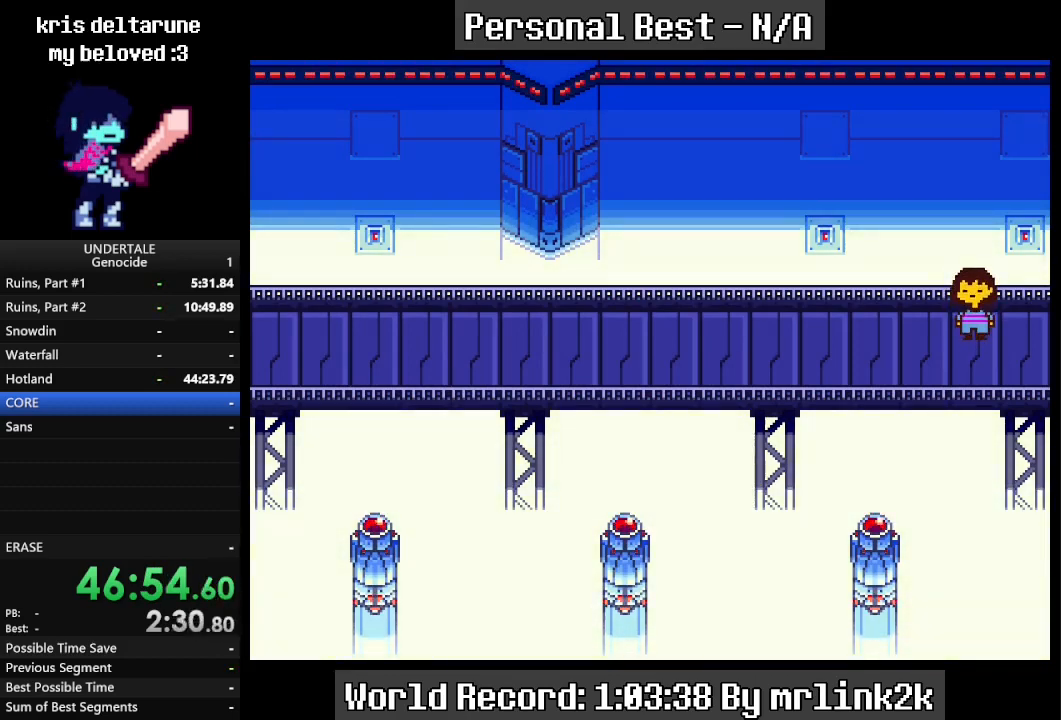
{"keys": ["down", "up"], "events": [[67, "return", "up"], [300, "return", "down"], [467, "return", "up"]]}
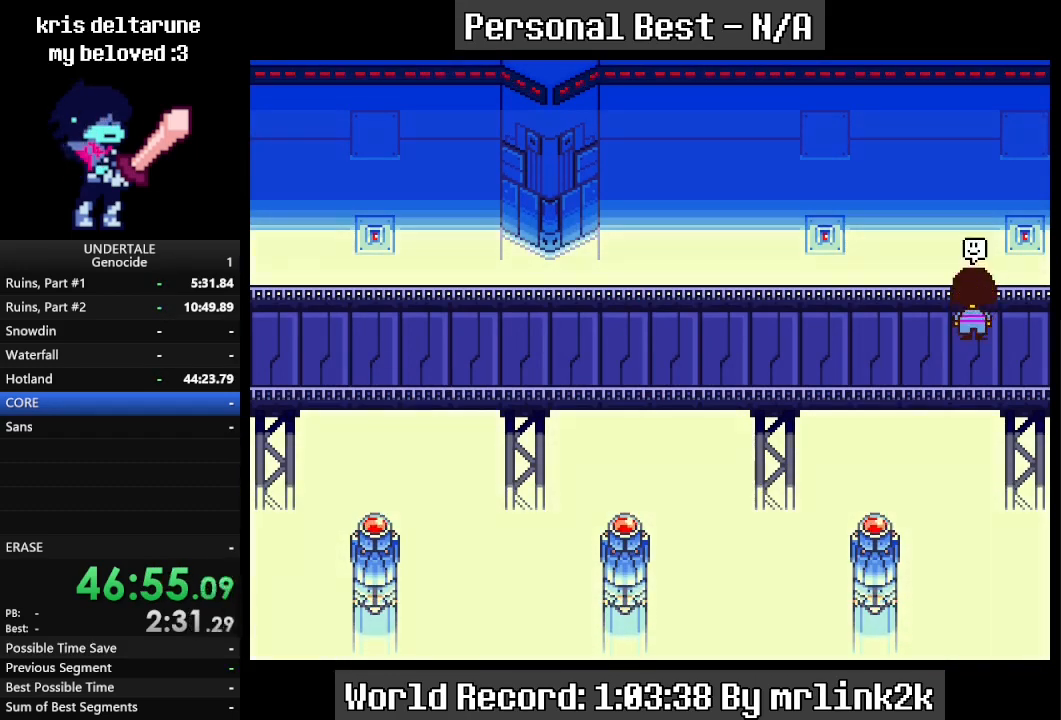
{"keys": ["down", "up"], "events": [[200, "return", "down"], [300, "return", "up"]]}
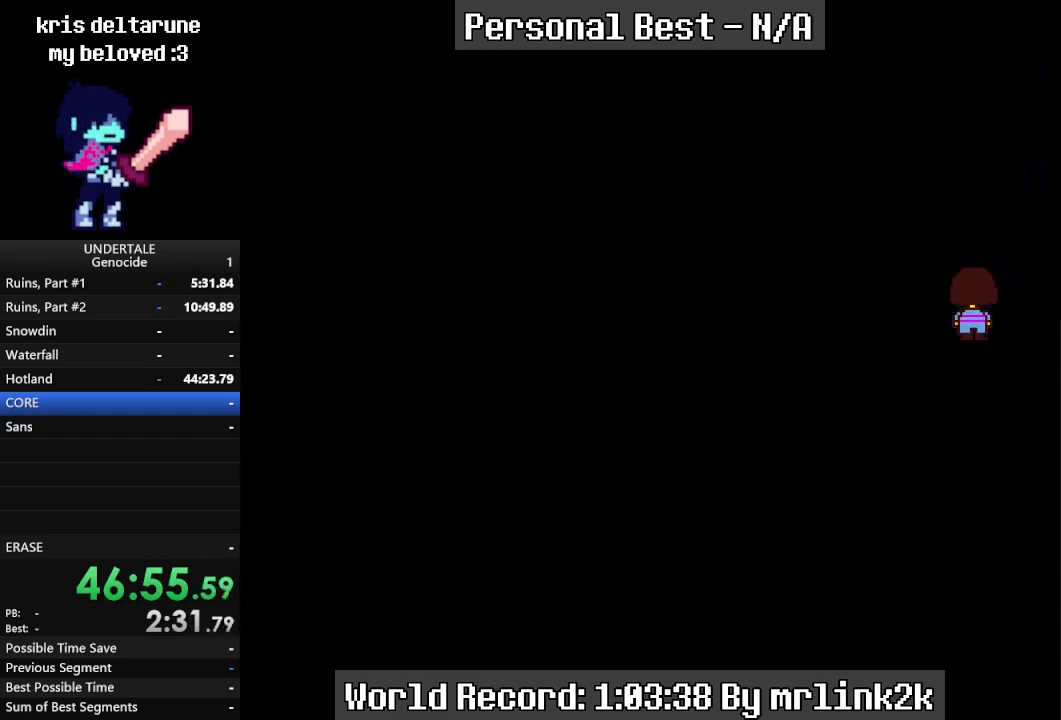
{"keys": [], "events": [[133, "return", "down"], [233, "return", "up"], [300, "down", "up"], [300, "up", "up"]]}
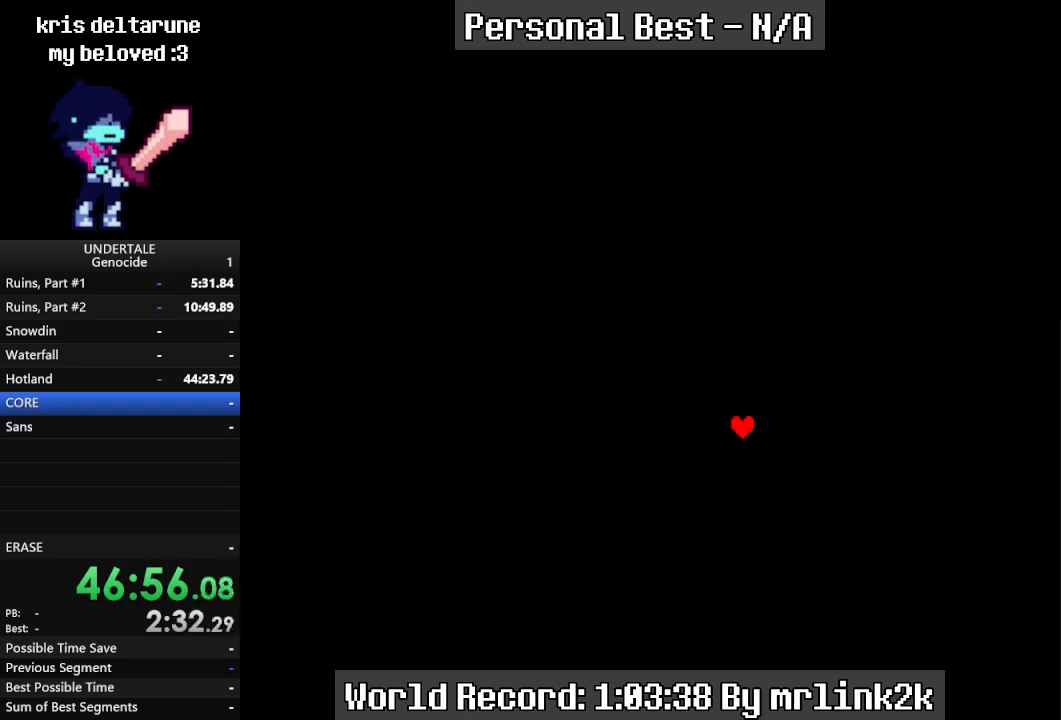
{"keys": [], "events": []}
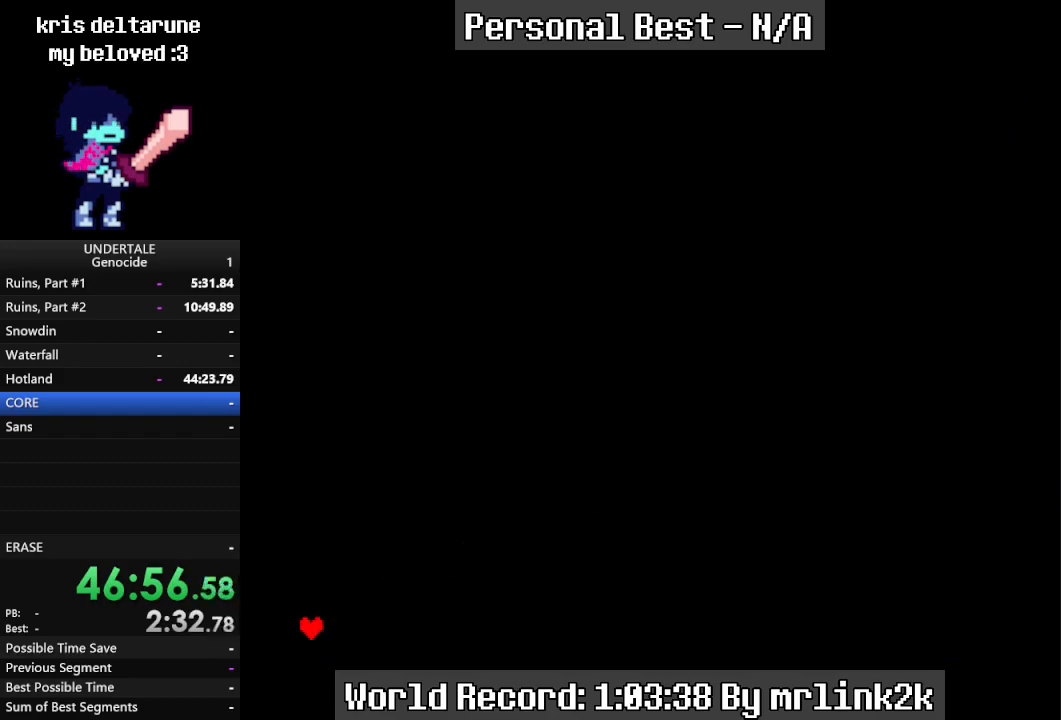
{"keys": [], "events": [[267, "return", "down"], [300, "return", "up"]]}
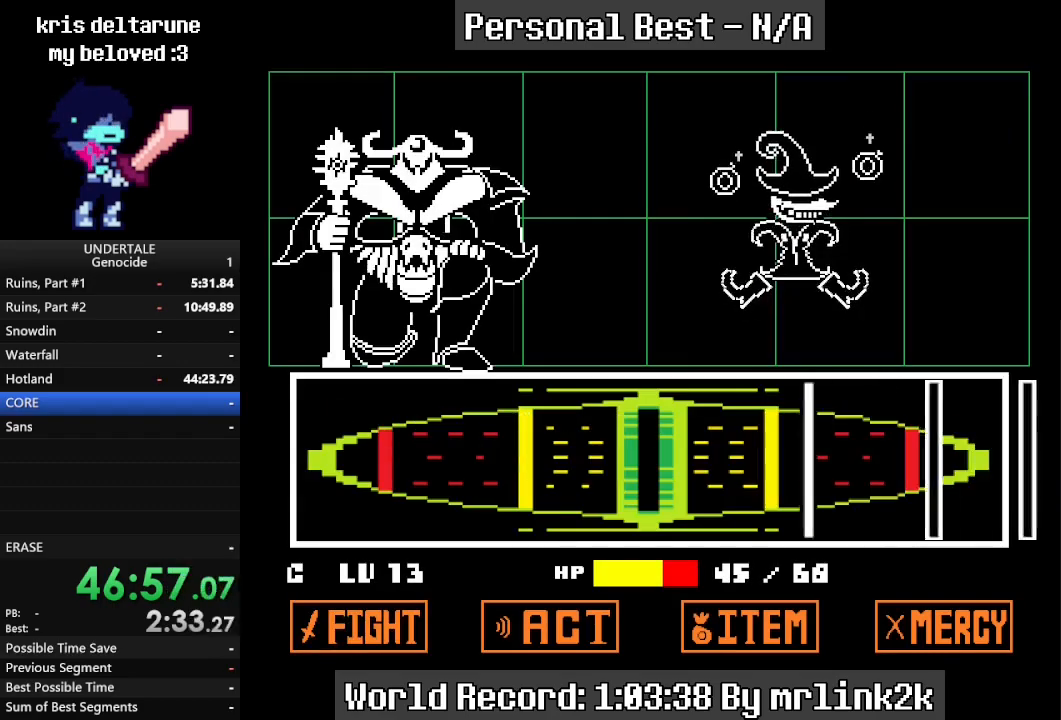
{"keys": [], "events": [[467, "return", "down"], [500, "return", "up"]]}
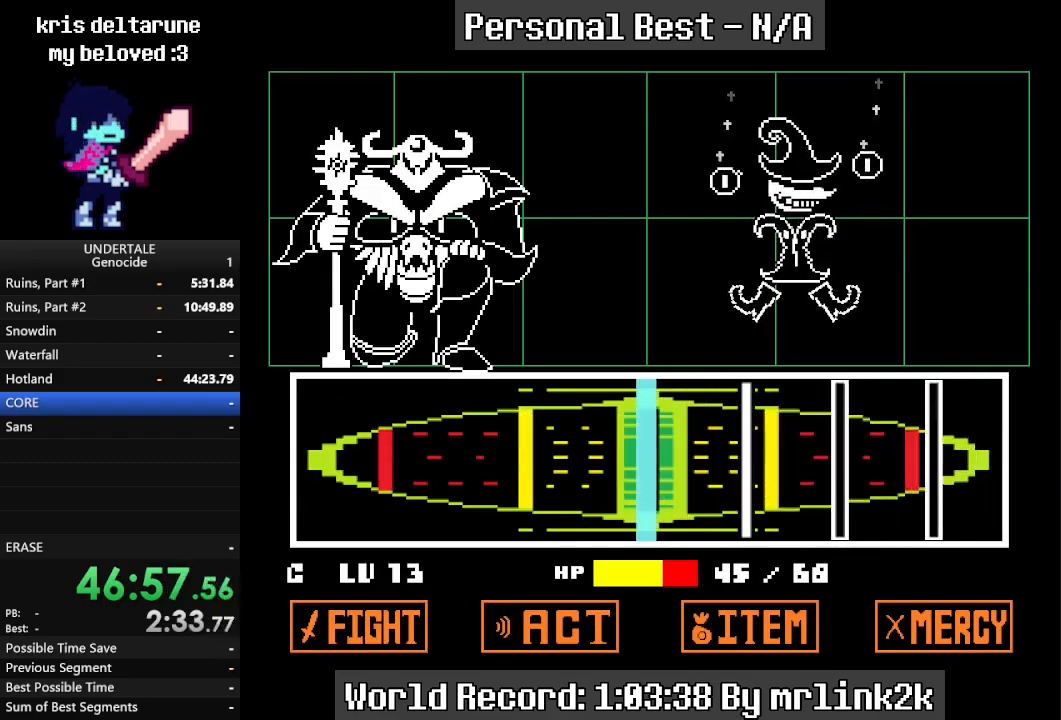
{"keys": [], "events": [[233, "return", "down"], [333, "return", "up"]]}
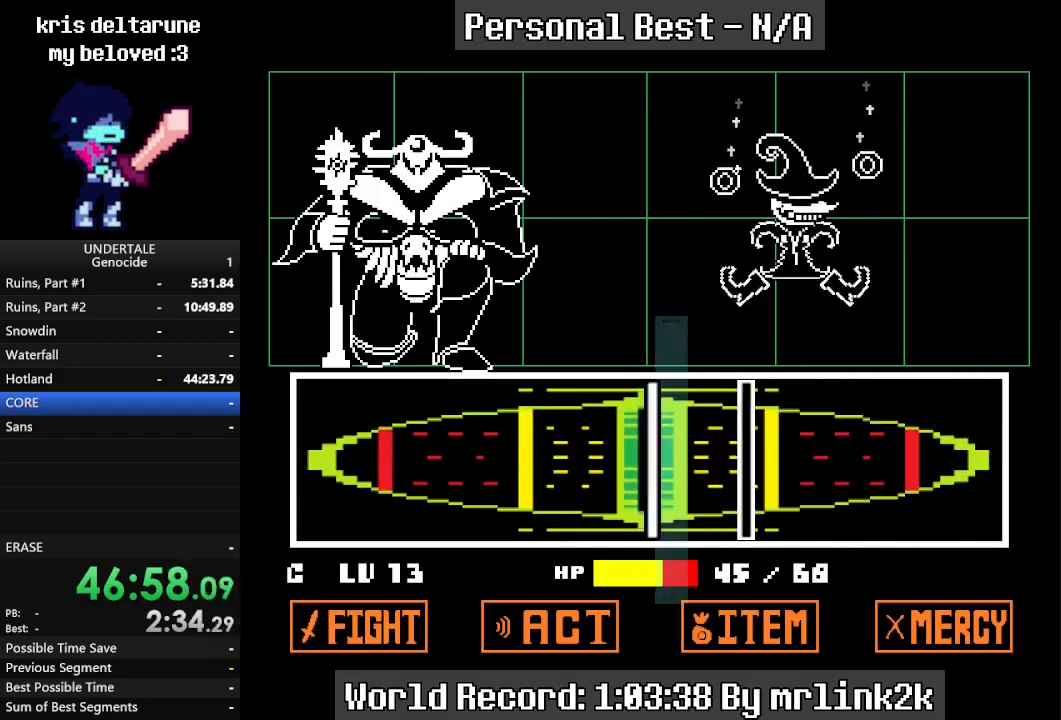
{"keys": [], "events": [[67, "return", "down"], [167, "return", "up"], [267, "return", "down"], [333, "return", "up"]]}
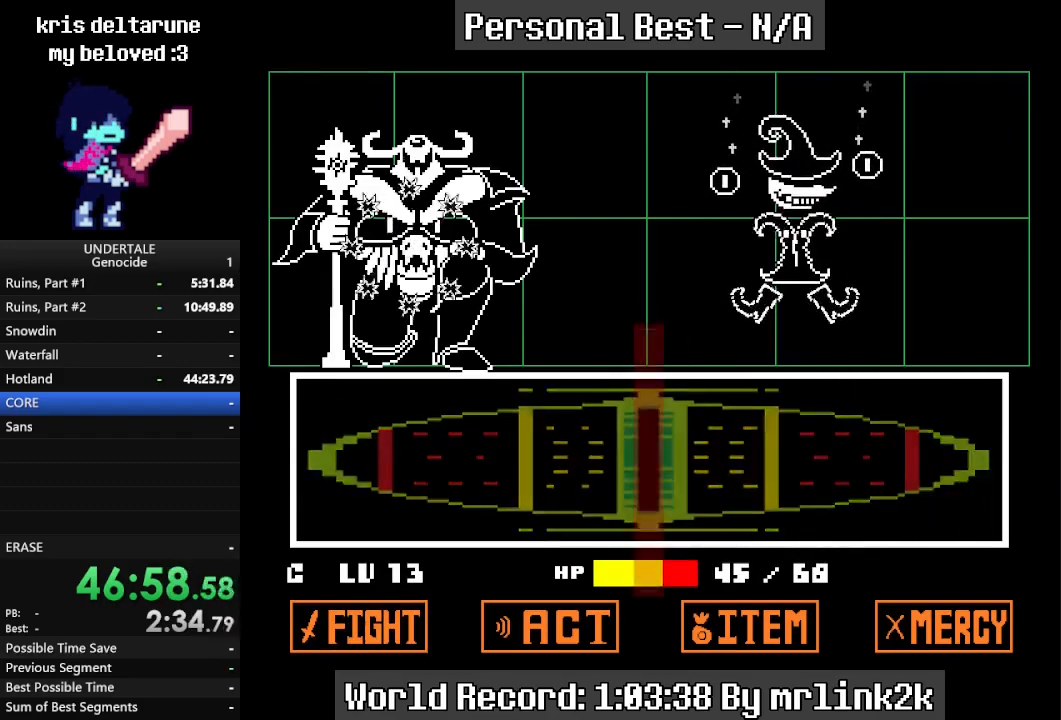
{"keys": [], "events": []}
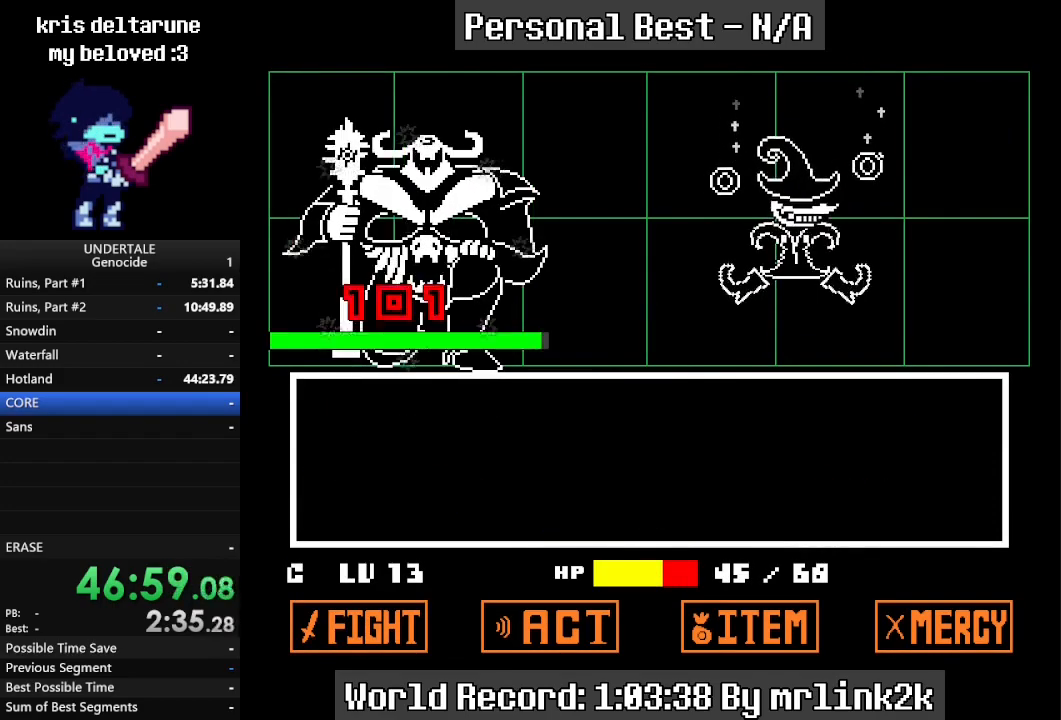
{"keys": [], "events": []}
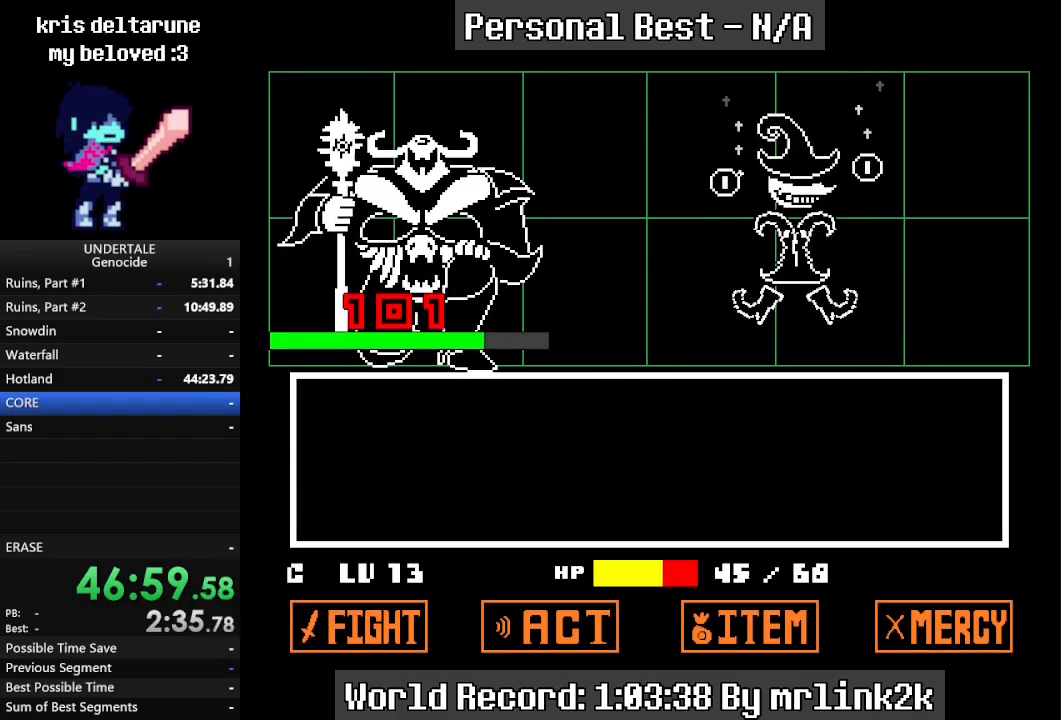
{"keys": [], "events": [[367, "return", "down"], [433, "return", "up"]]}
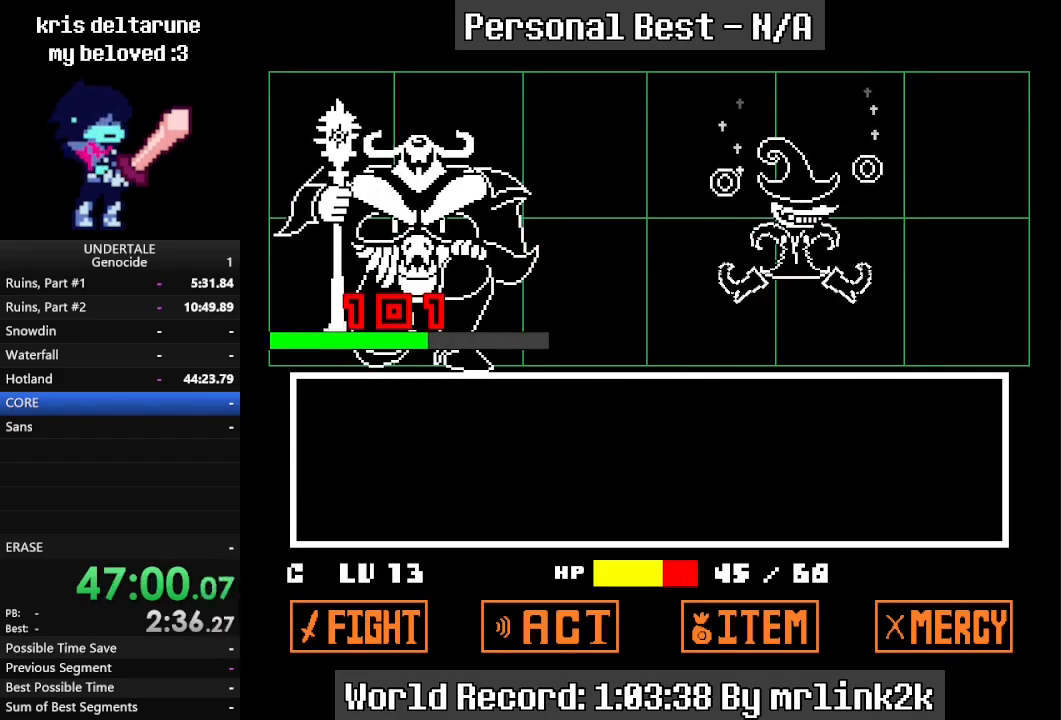
{"keys": ["return"], "events": [[33, "return", "down"], [133, "return", "up"], [167, "return", "down"], [267, "return", "up"], [367, "return", "down"], [400, "return", "up"], [500, "return", "down"]]}
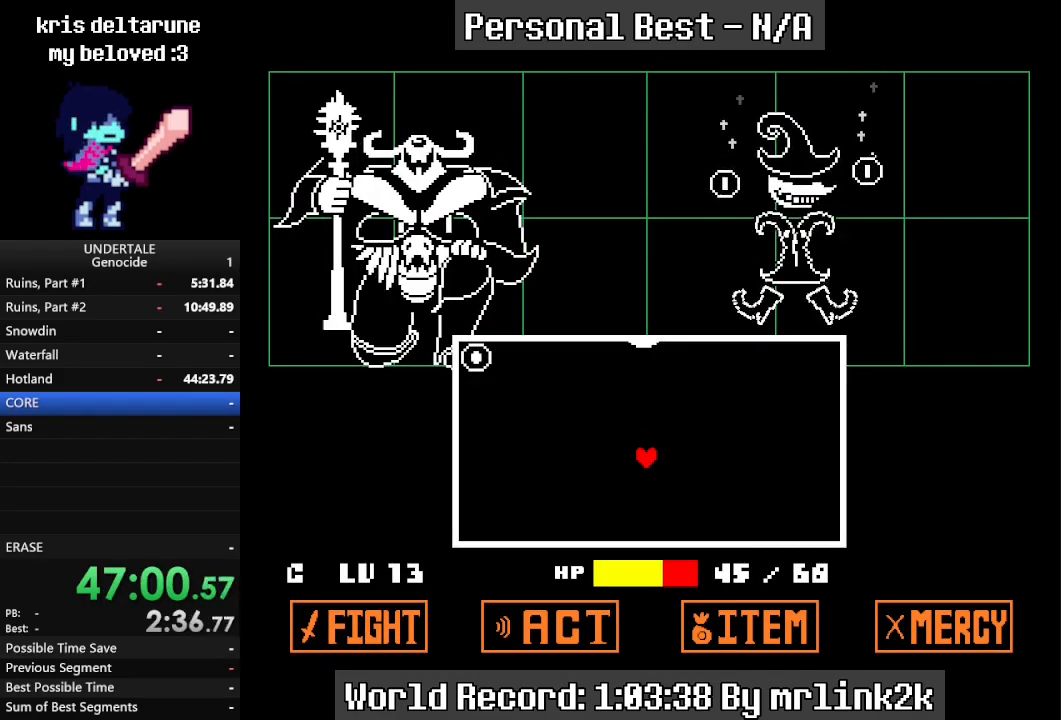
{"keys": ["down"], "events": [[67, "return", "up"], [100, "return", "down"], [233, "return", "up"], [333, "down", "down"]]}
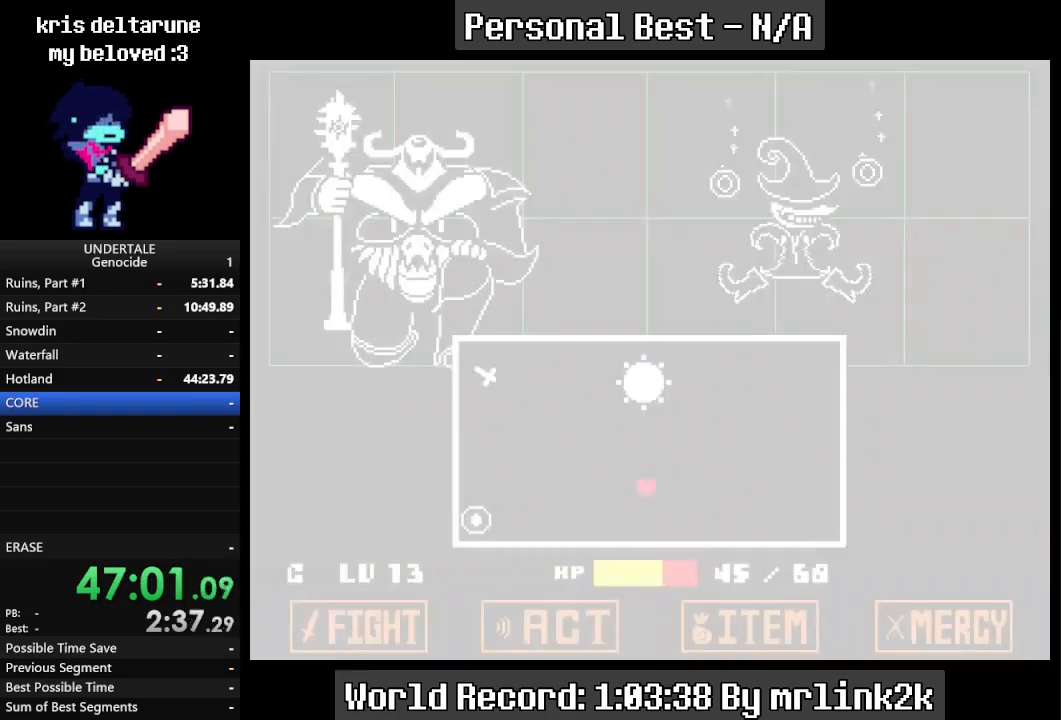
{"keys": ["right"], "events": [[400, "right", "down"], [433, "down", "up"]]}
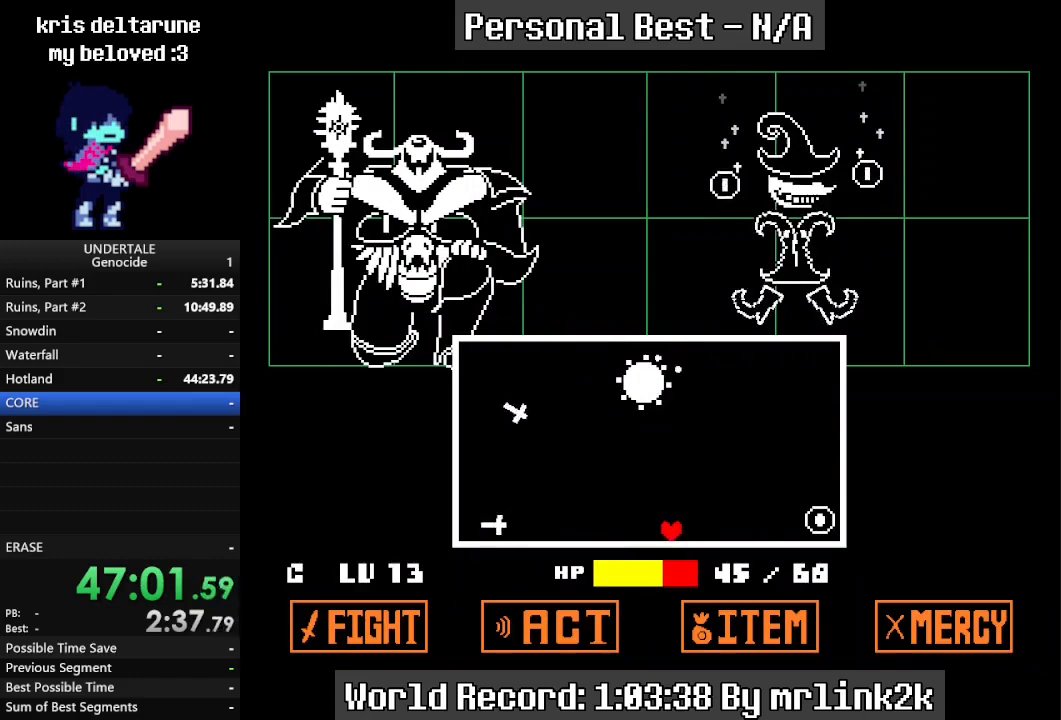
{"keys": ["left"], "events": [[33, "right", "up"], [167, "right", "down"], [267, "right", "up"], [367, "right", "down"], [467, "right", "up"], [500, "left", "down"]]}
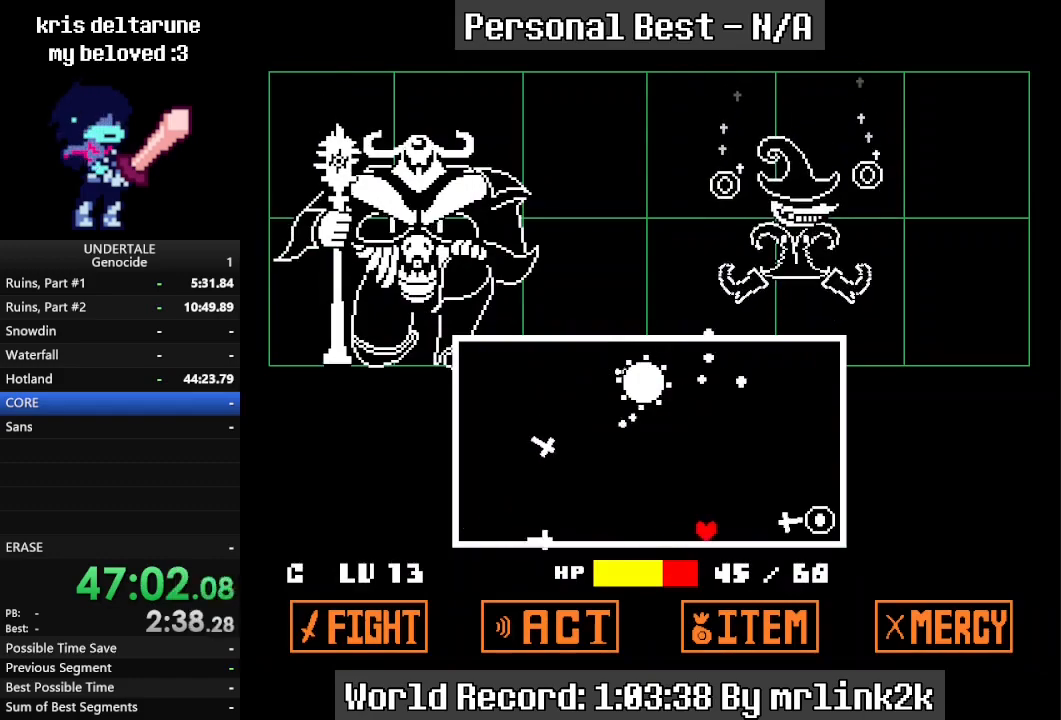
{"keys": ["up"], "events": [[133, "left", "up"], [333, "up", "down"]]}
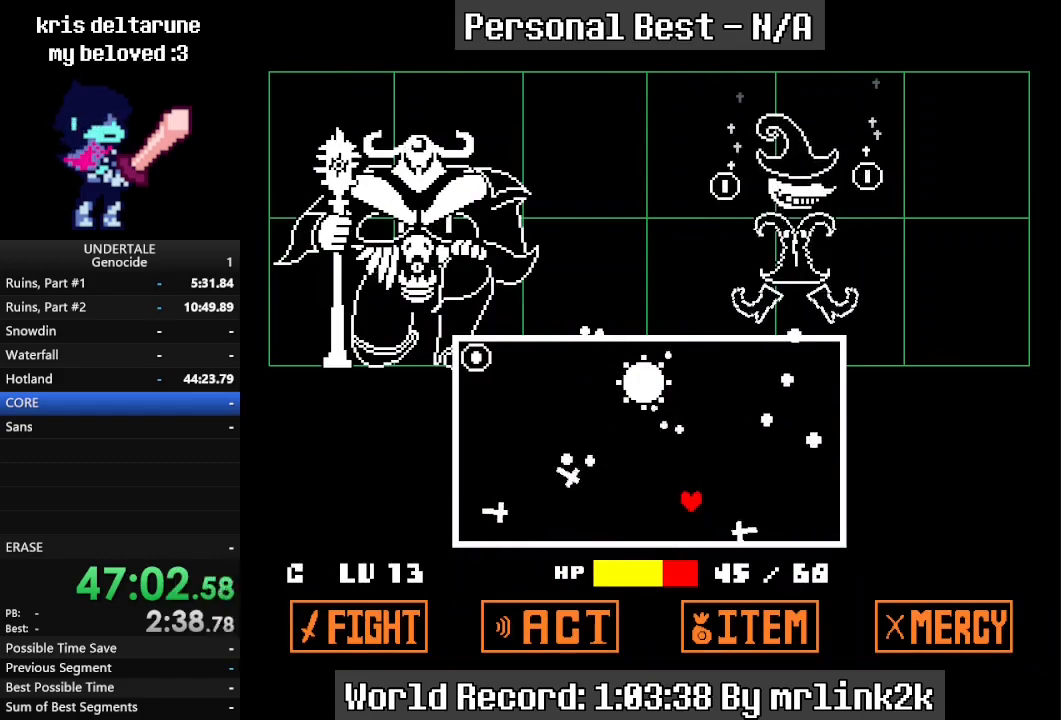
{"keys": [], "events": [[33, "up", "up"], [67, "right", "down"], [267, "right", "up"], [400, "right", "down"], [500, "right", "up"]]}
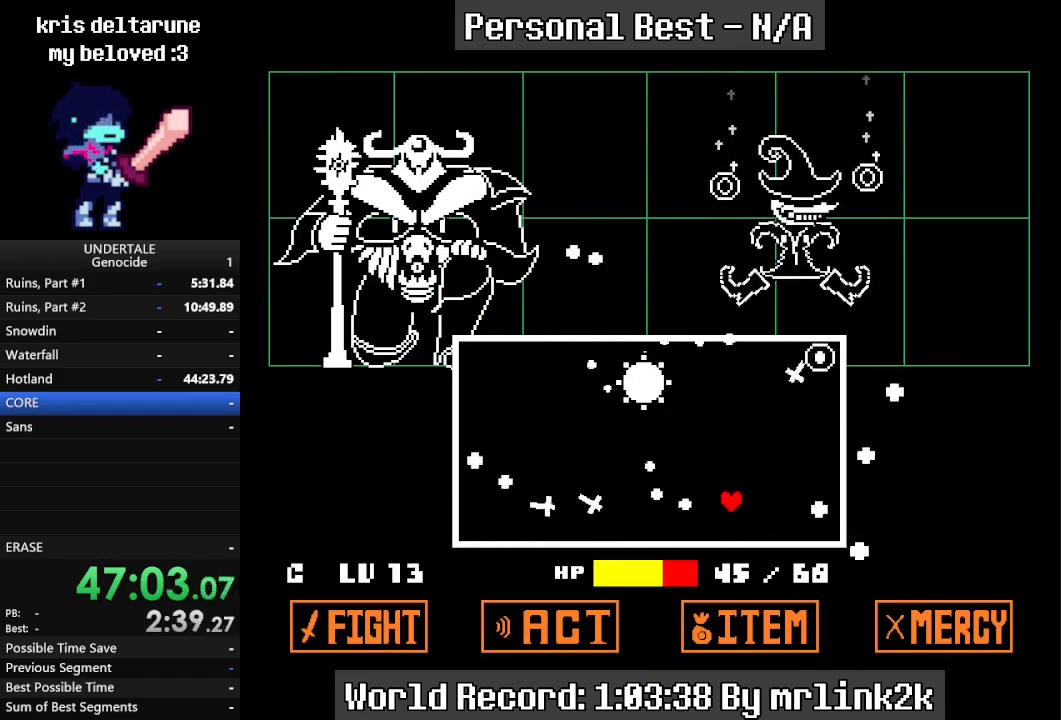
{"keys": ["left"], "events": [[133, "up", "down"], [233, "left", "down"], [267, "up", "up"], [400, "left", "up"], [500, "left", "down"]]}